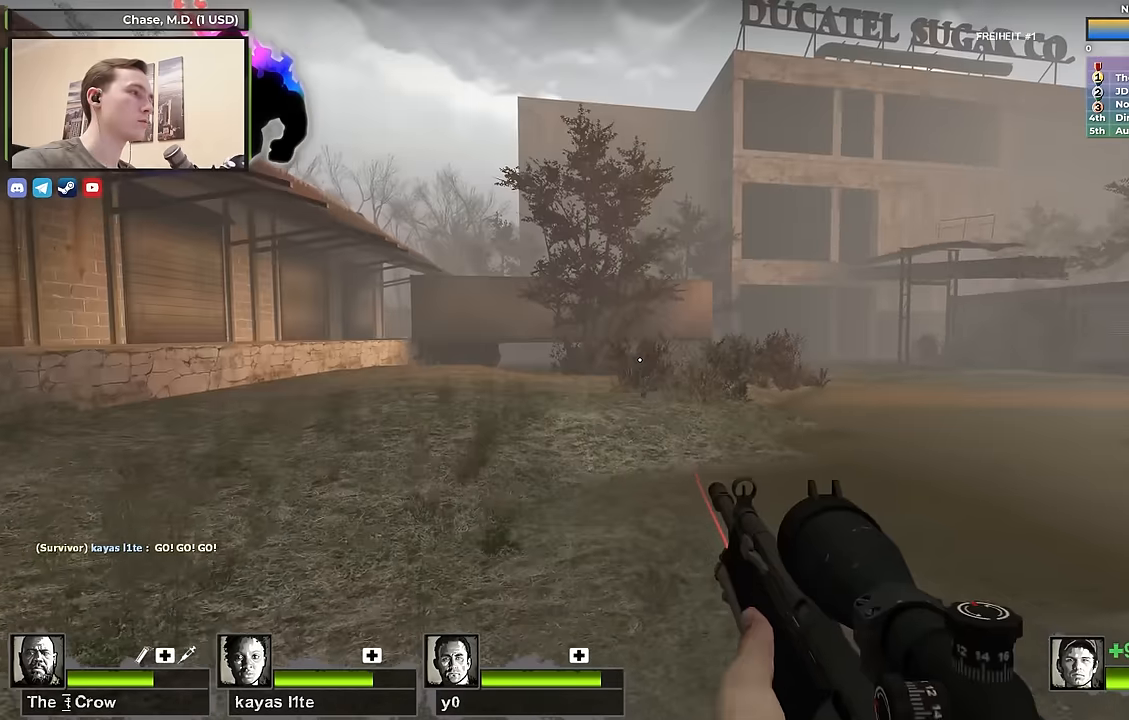
Gameplay with keyboard; each line is a JSON object with the keys held at the frame after it. "events" lists presses ("down") and releases ("up") of "1", "2", "3", "4", "a", "alt", "ctrl", "d", "e", "f", "q", "r", "s", "shift", "space", "tab" and "w" between this image and that frame as [ms after this image, input, new state], when the widget could be followed in between. No other keys are recorded. Mouse input is not recorded.
{"keys": ["d", "w"], "events": [[350, "d", "down"]]}
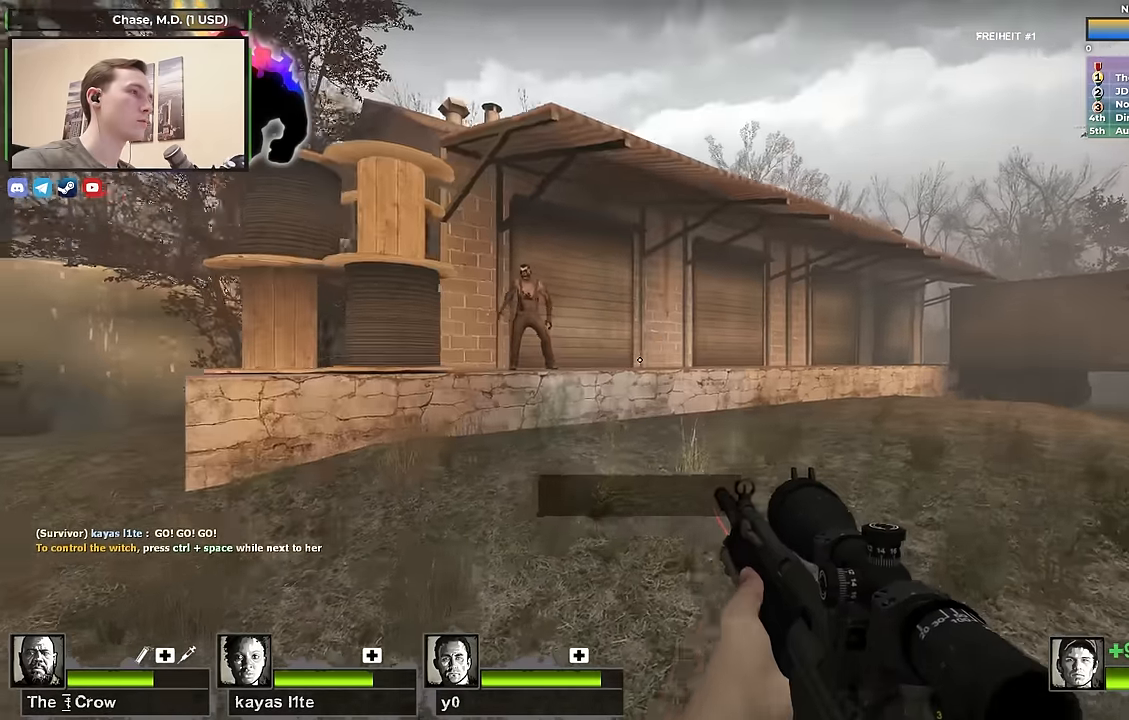
{"keys": ["d"], "events": [[316, "w", "up"]]}
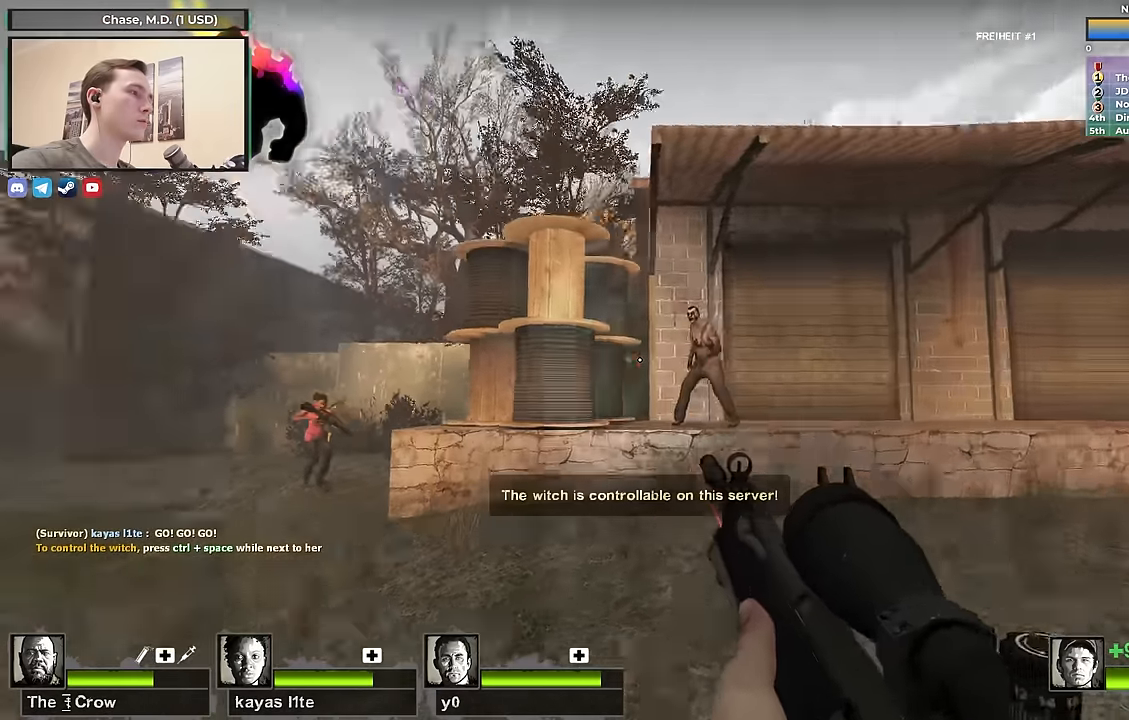
{"keys": ["s"], "events": [[50, "s", "down"], [83, "d", "up"], [283, "a", "down"], [383, "a", "up"]]}
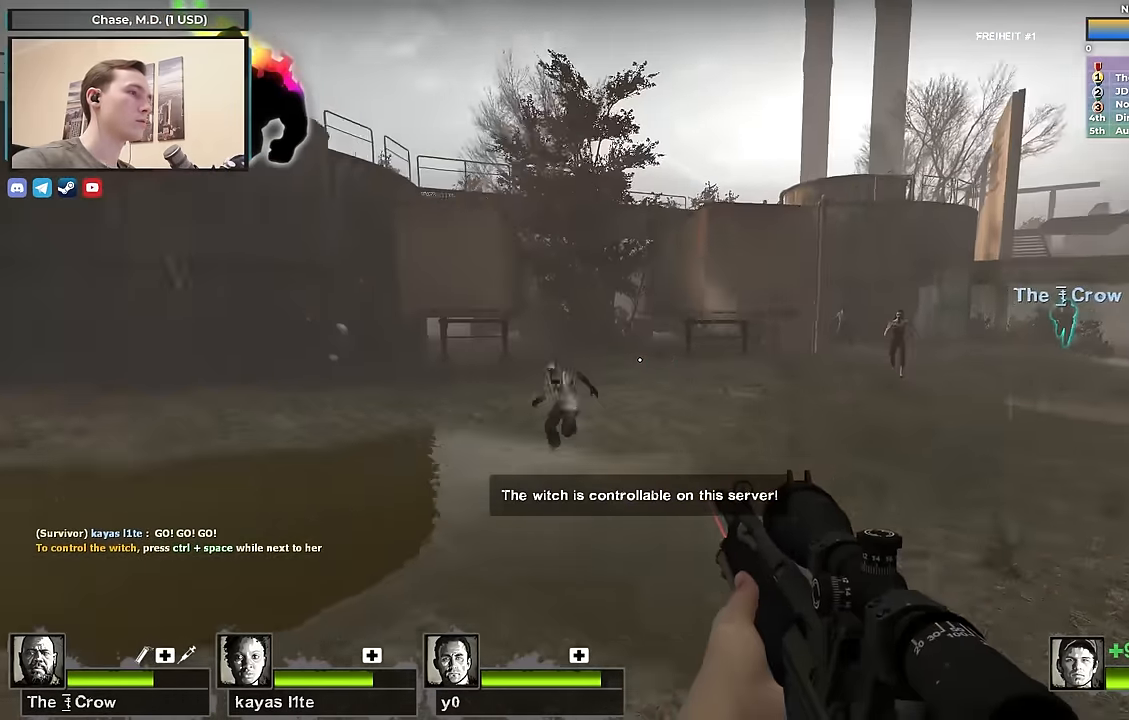
{"keys": ["a", "s"], "events": [[16, "a", "down"]]}
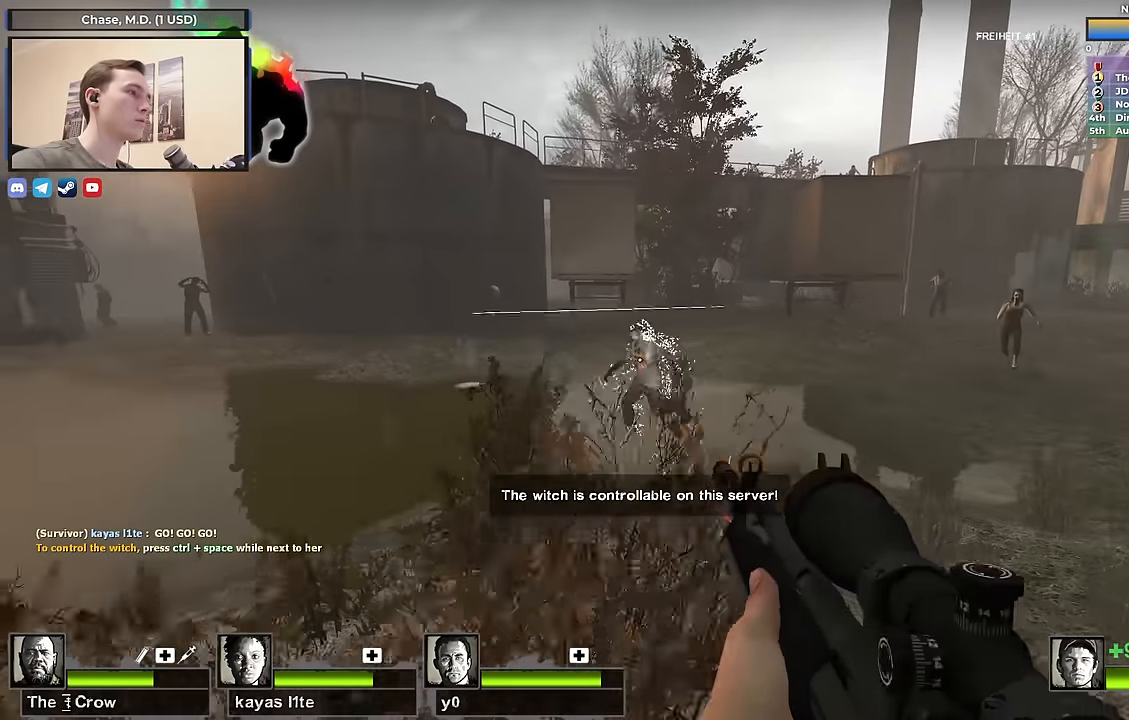
{"keys": ["a", "f"], "events": [[33, "s", "up"], [133, "w", "down"], [366, "f", "down"], [366, "w", "up"]]}
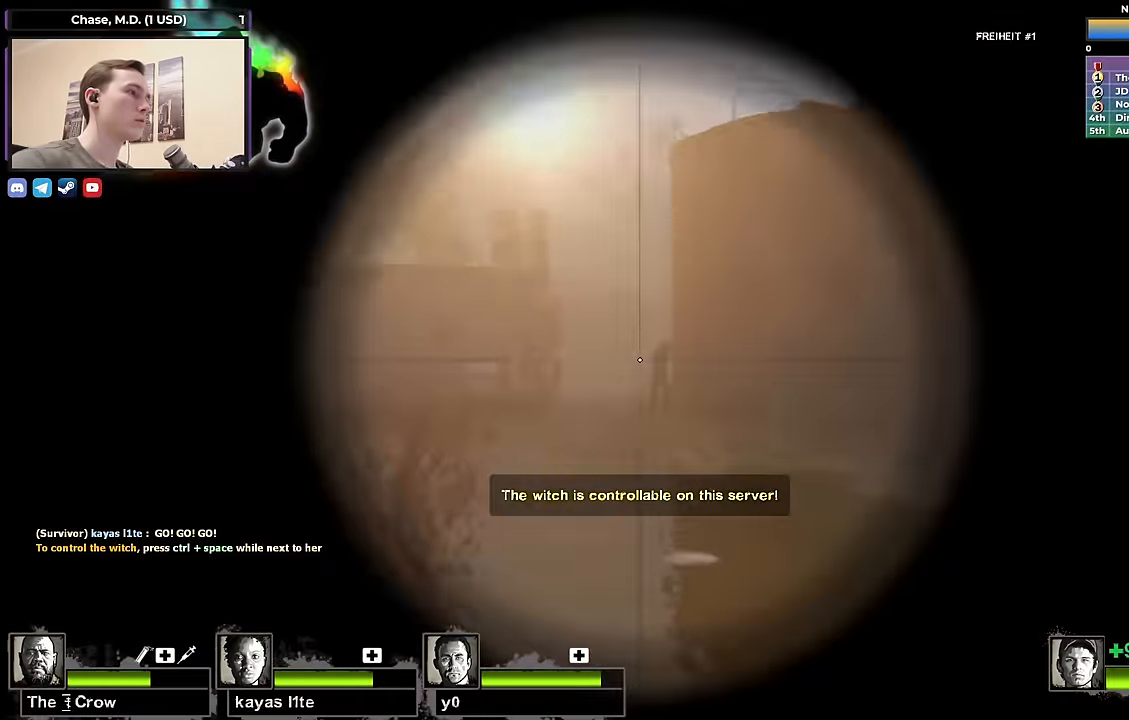
{"keys": ["a"], "events": [[50, "f", "up"], [416, "f", "down"], [466, "f", "up"]]}
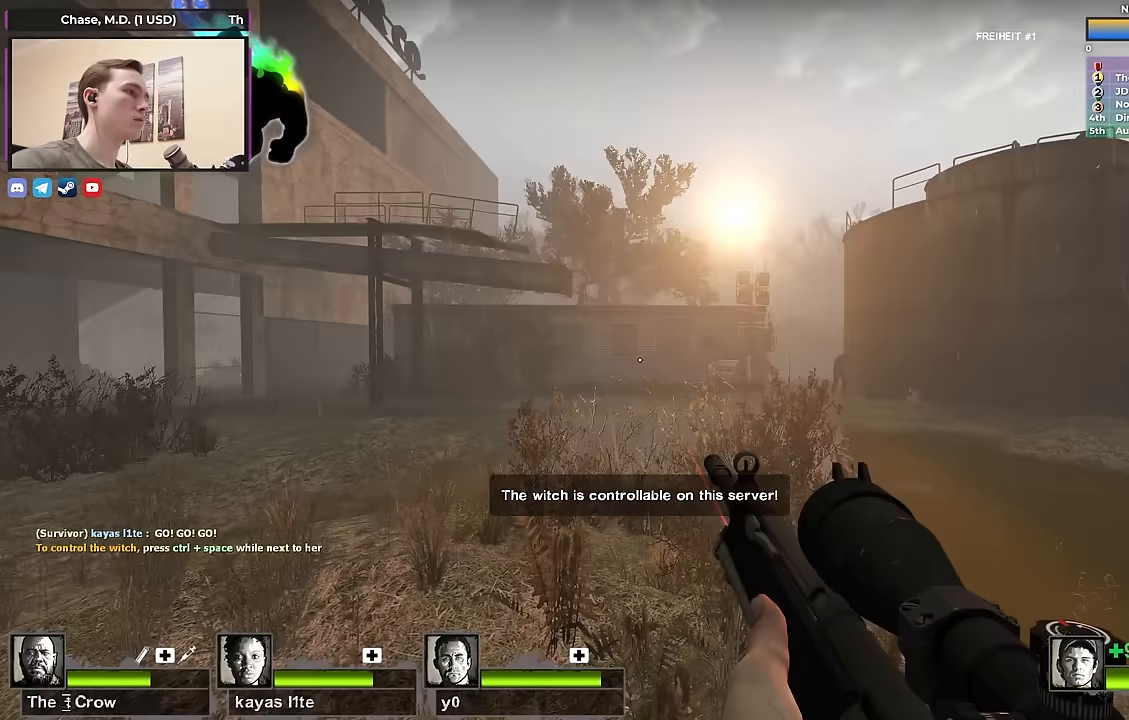
{"keys": ["w"], "events": [[66, "w", "down"], [200, "a", "up"]]}
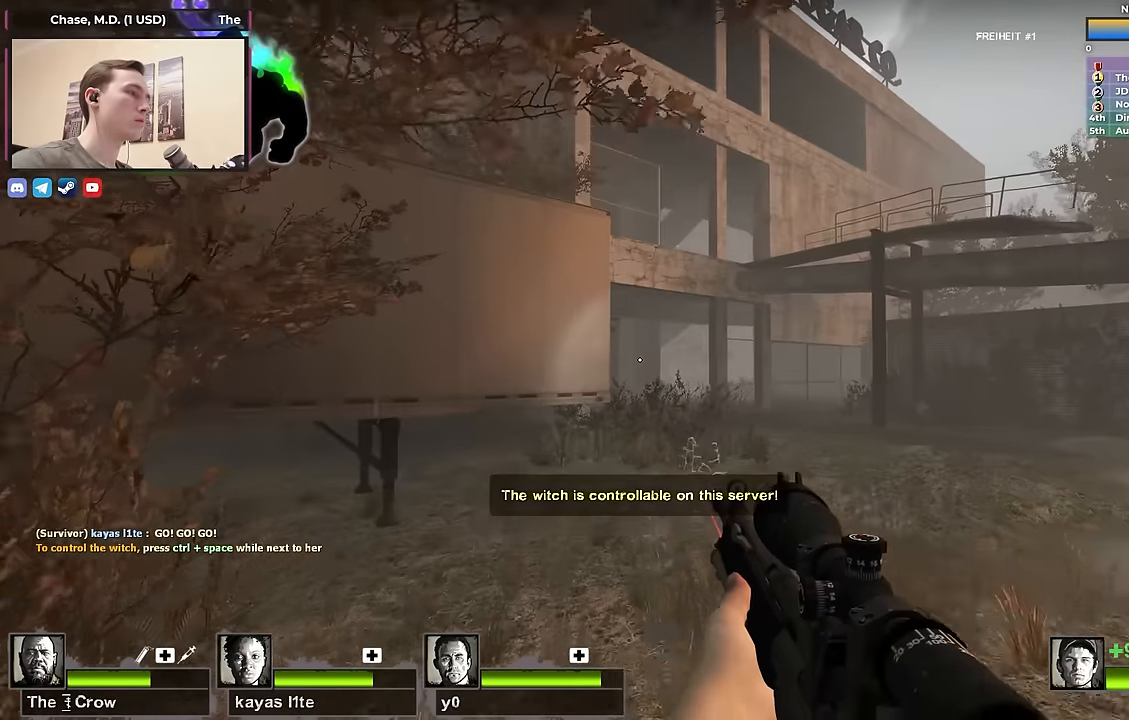
{"keys": ["space", "w"], "events": [[500, "space", "down"]]}
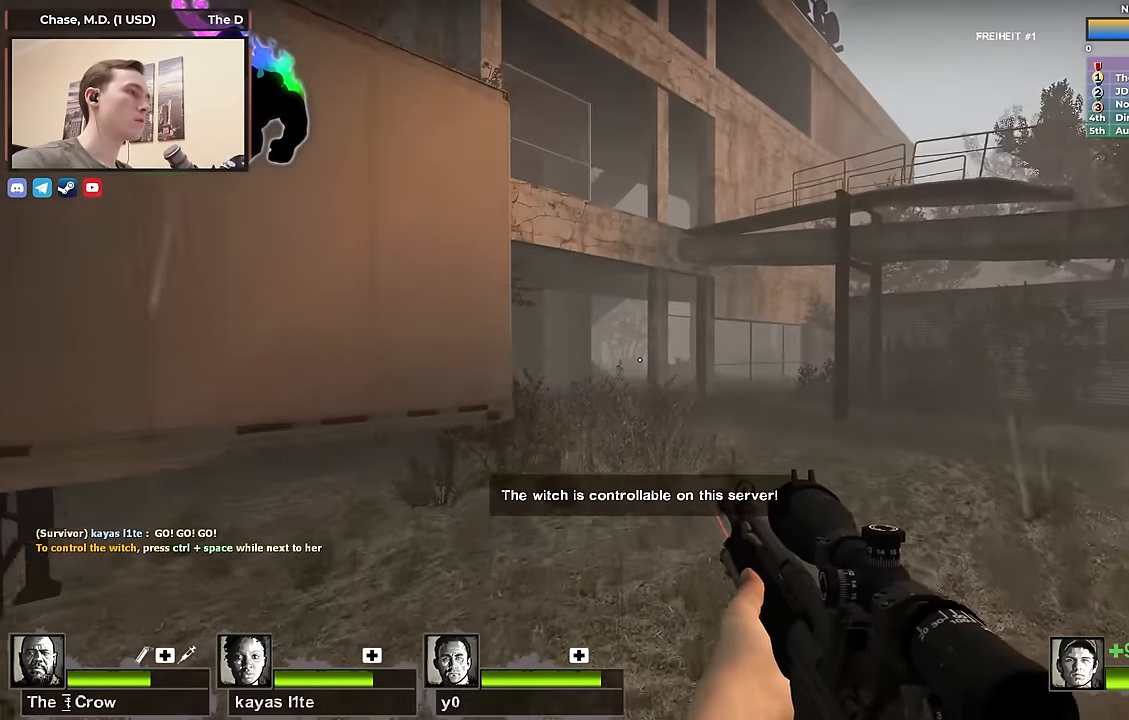
{"keys": ["w"], "events": [[233, "space", "up"]]}
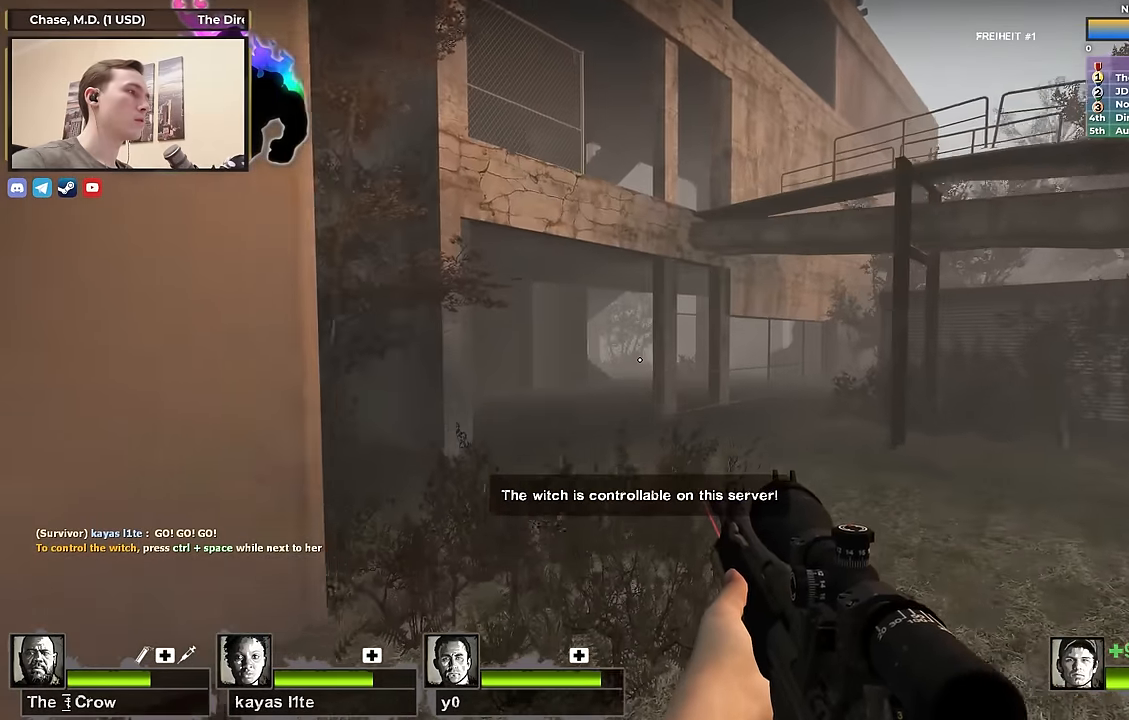
{"keys": ["w"], "events": []}
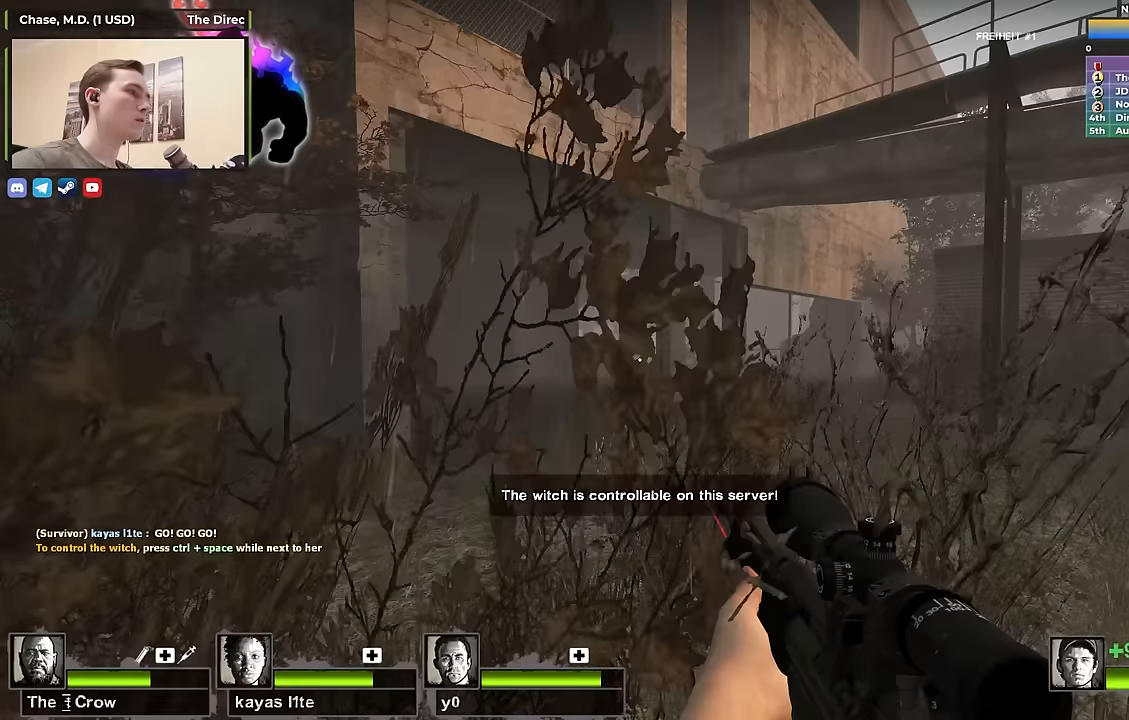
{"keys": ["w"], "events": [[33, "space", "down"], [267, "space", "up"]]}
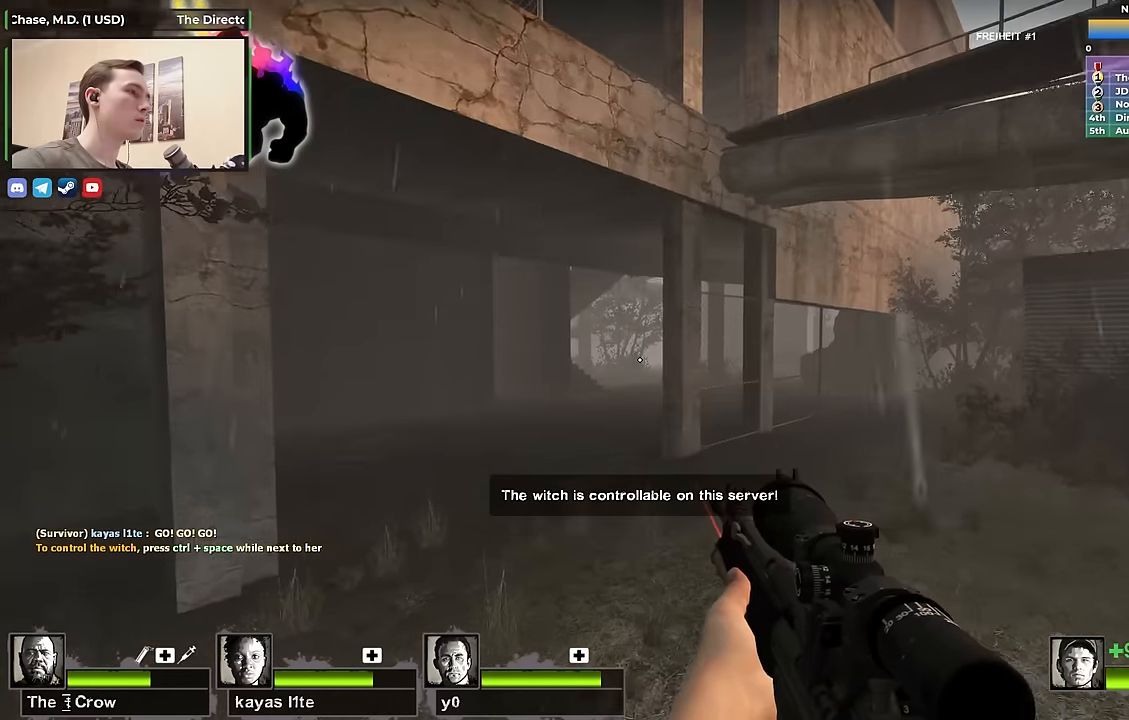
{"keys": ["w"], "events": [[233, "space", "down"], [417, "space", "up"]]}
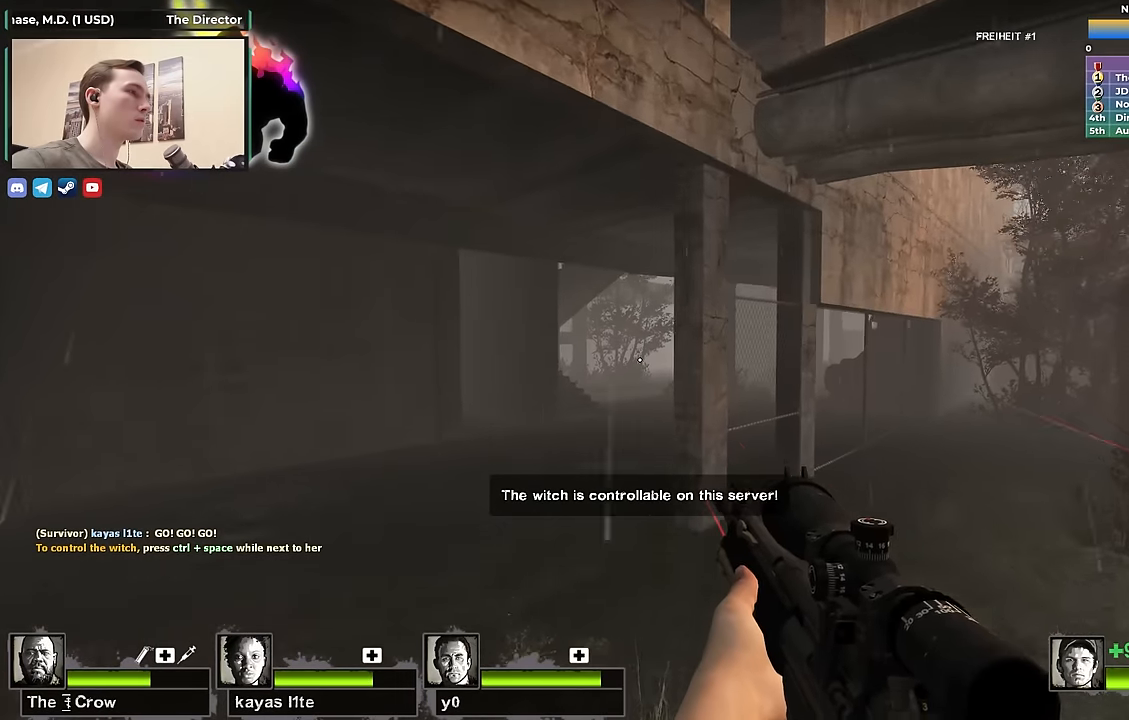
{"keys": ["a", "w"], "events": [[350, "a", "down"]]}
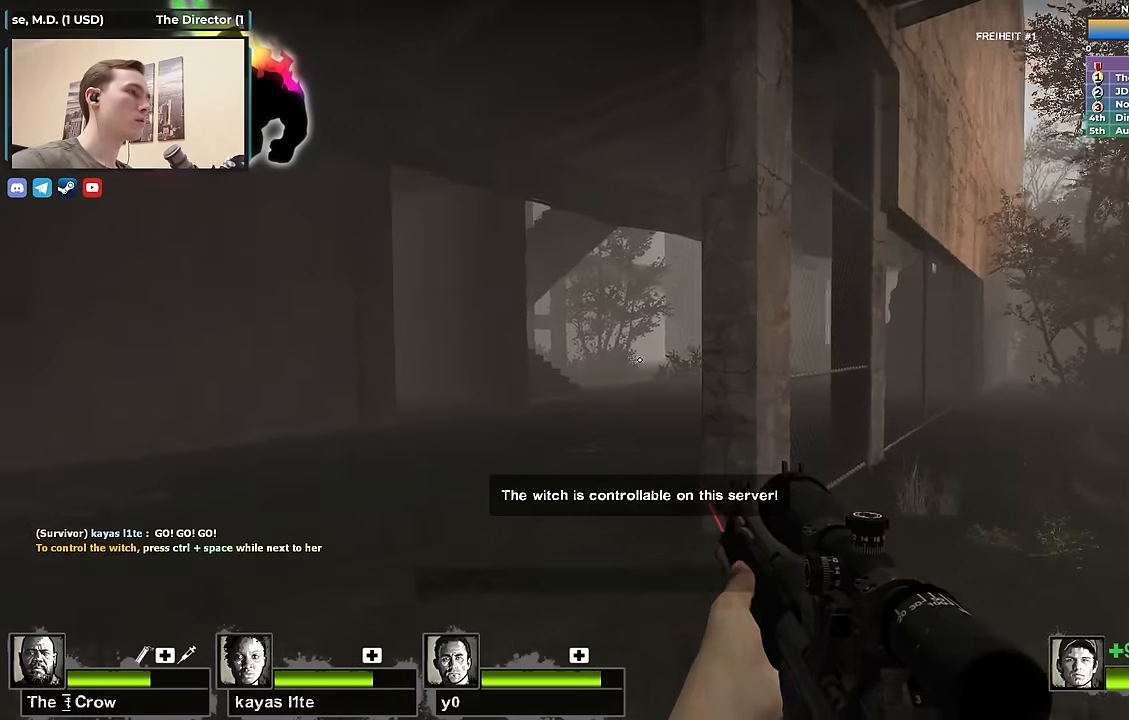
{"keys": ["d", "w"], "events": [[133, "a", "up"], [467, "d", "down"]]}
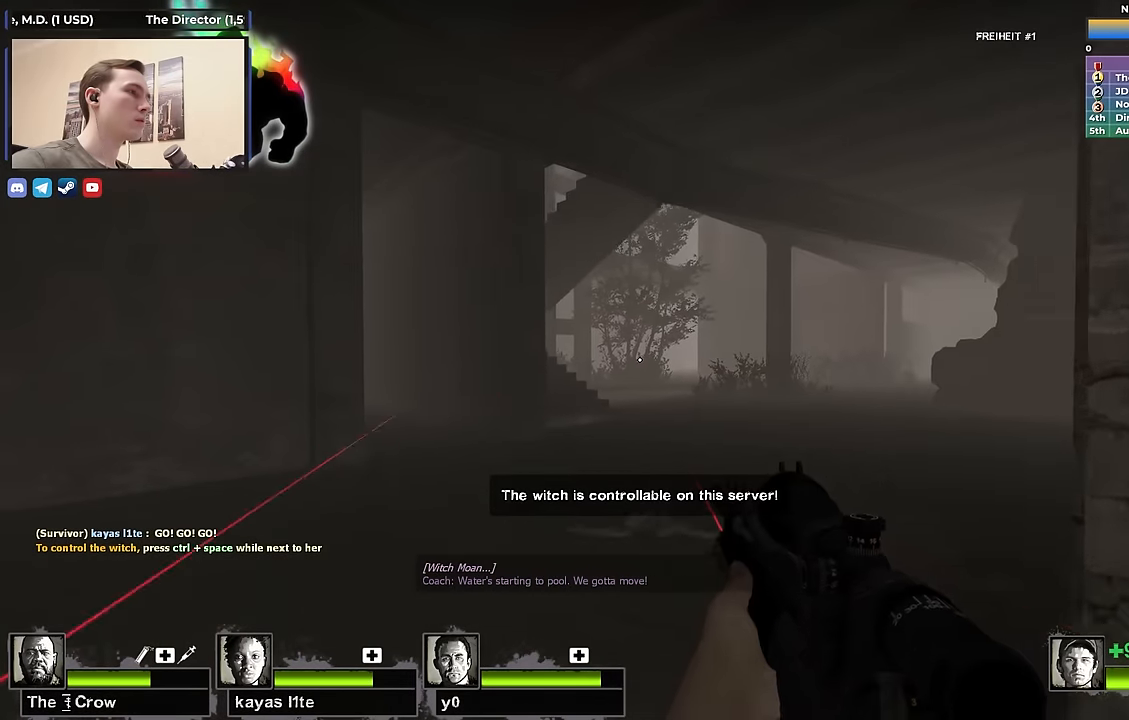
{"keys": ["d", "w"], "events": []}
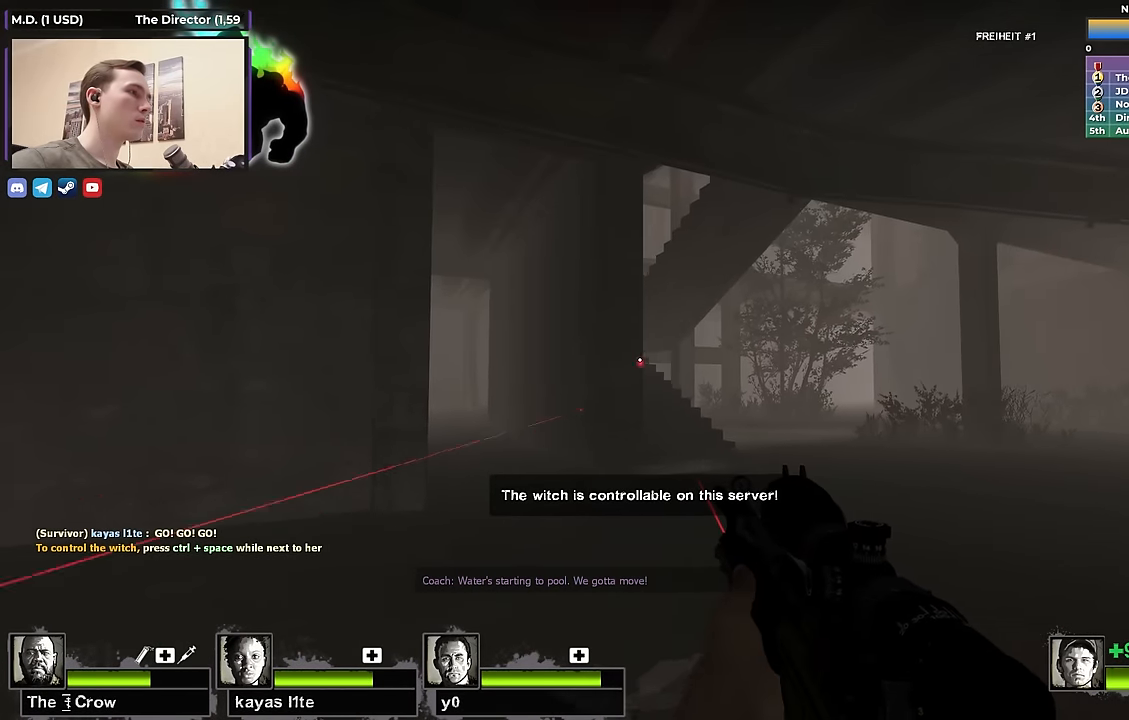
{"keys": ["d"], "events": [[350, "w", "up"]]}
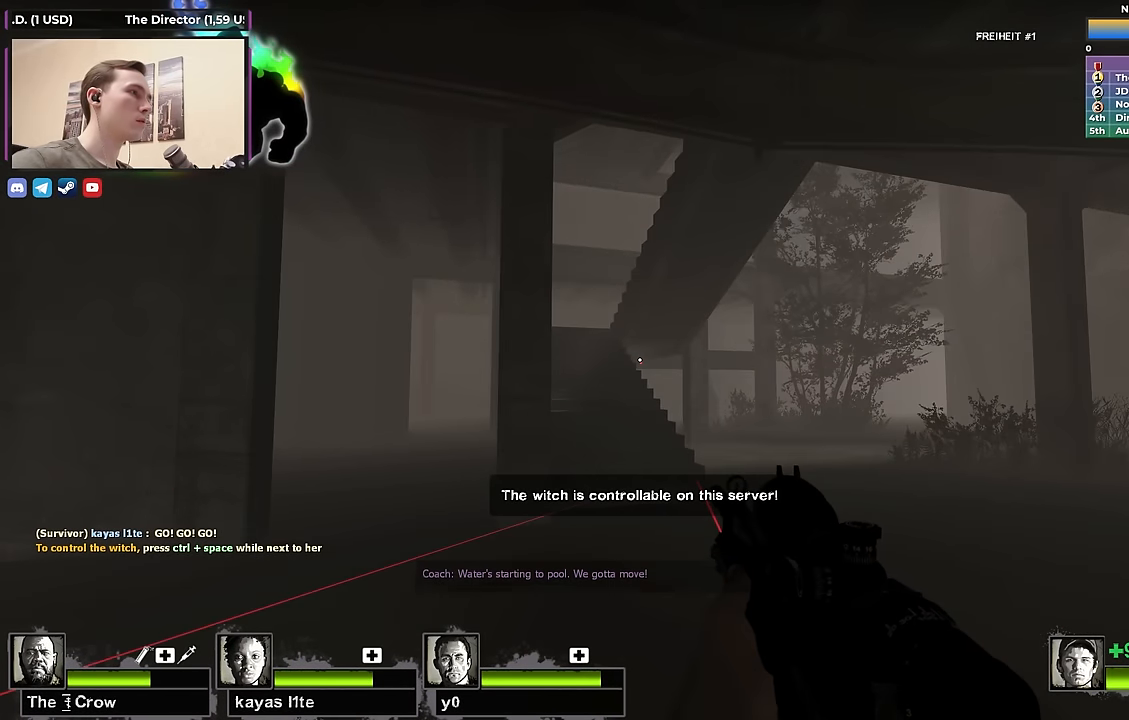
{"keys": ["d"], "events": []}
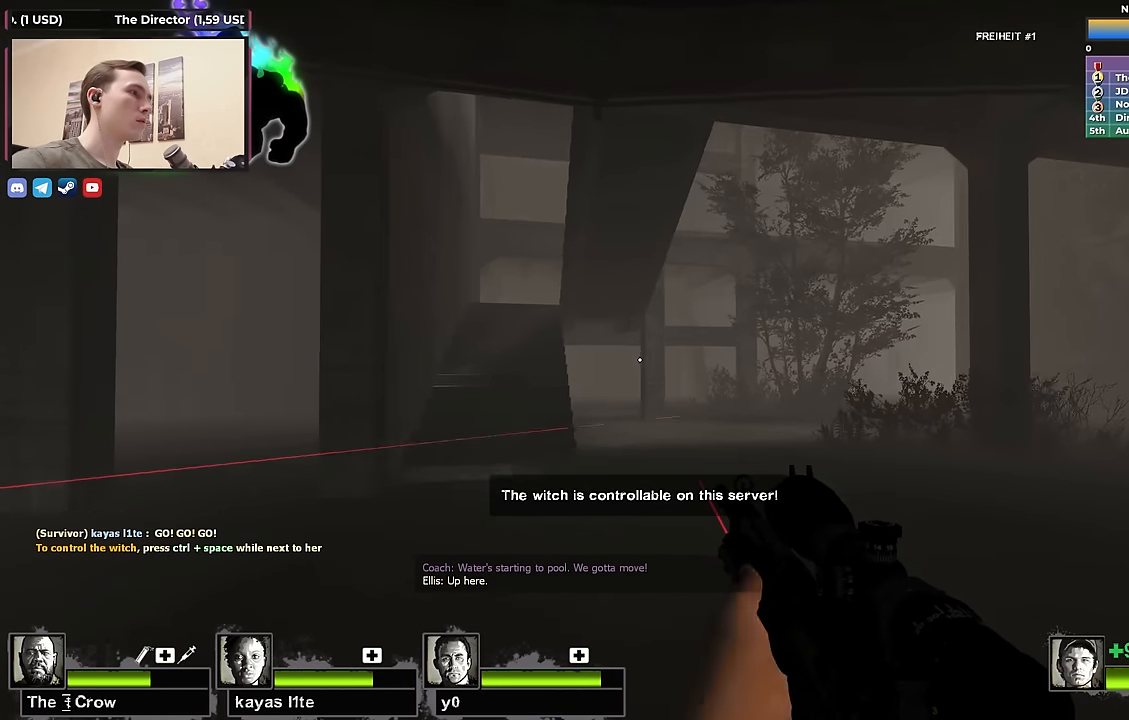
{"keys": ["a"], "events": [[183, "a", "down"], [233, "d", "up"]]}
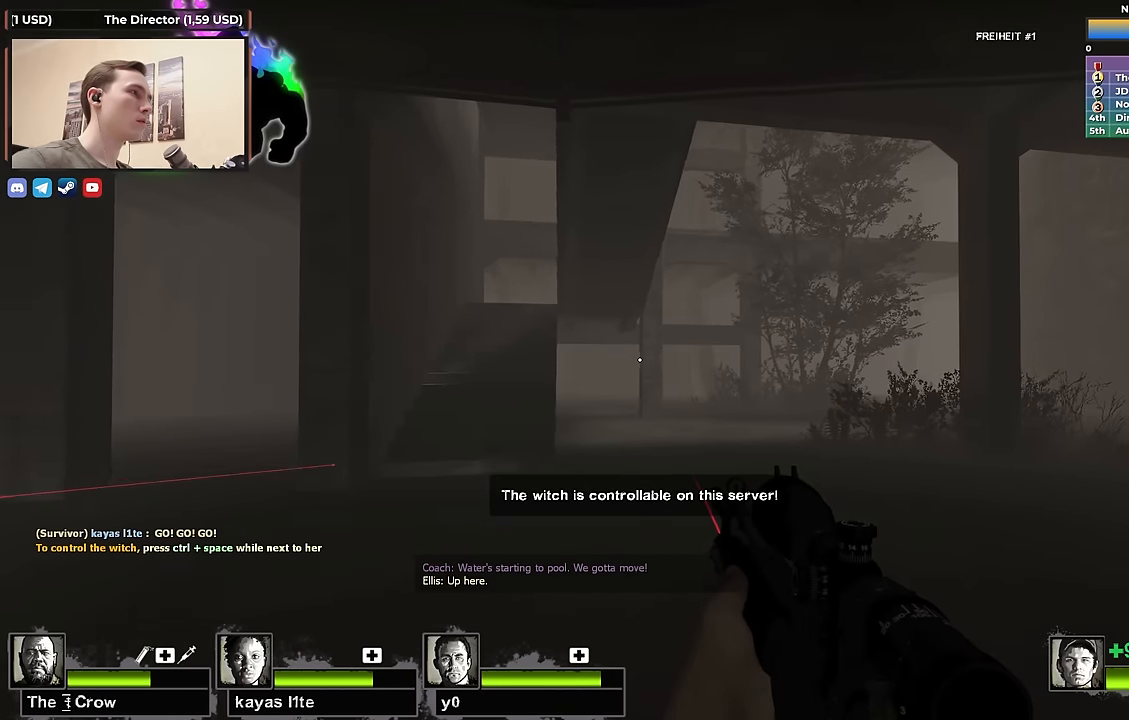
{"keys": ["a", "w"], "events": [[433, "w", "down"]]}
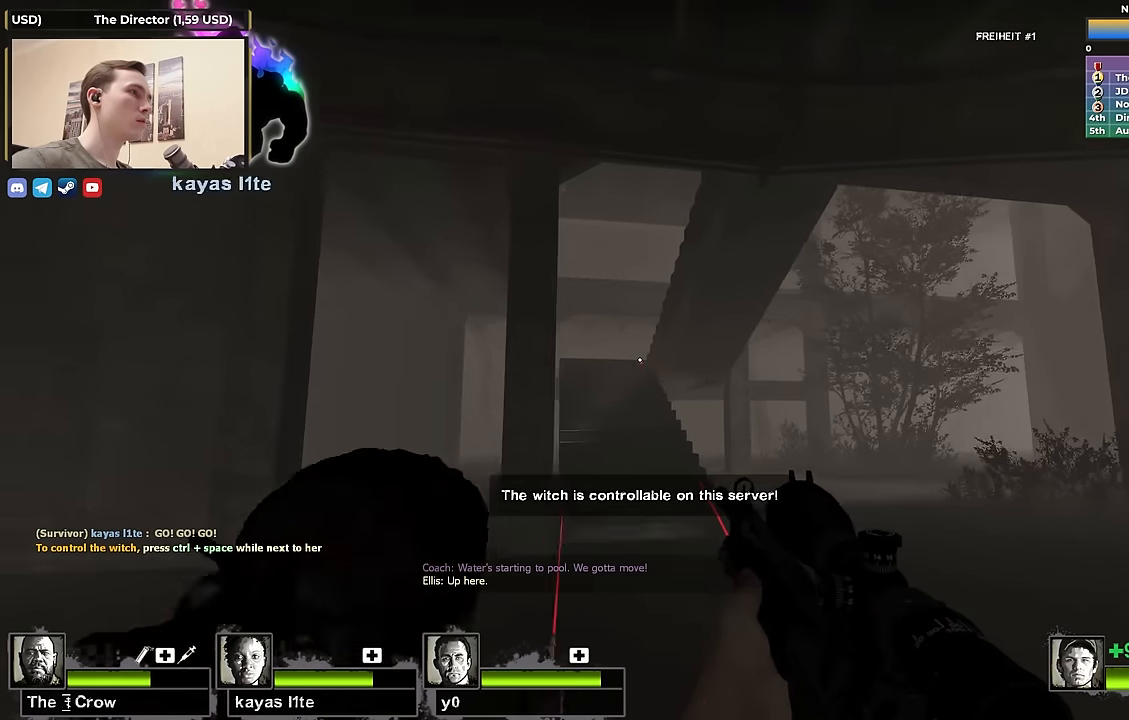
{"keys": ["a"], "events": [[83, "w", "up"], [233, "w", "down"], [500, "w", "up"]]}
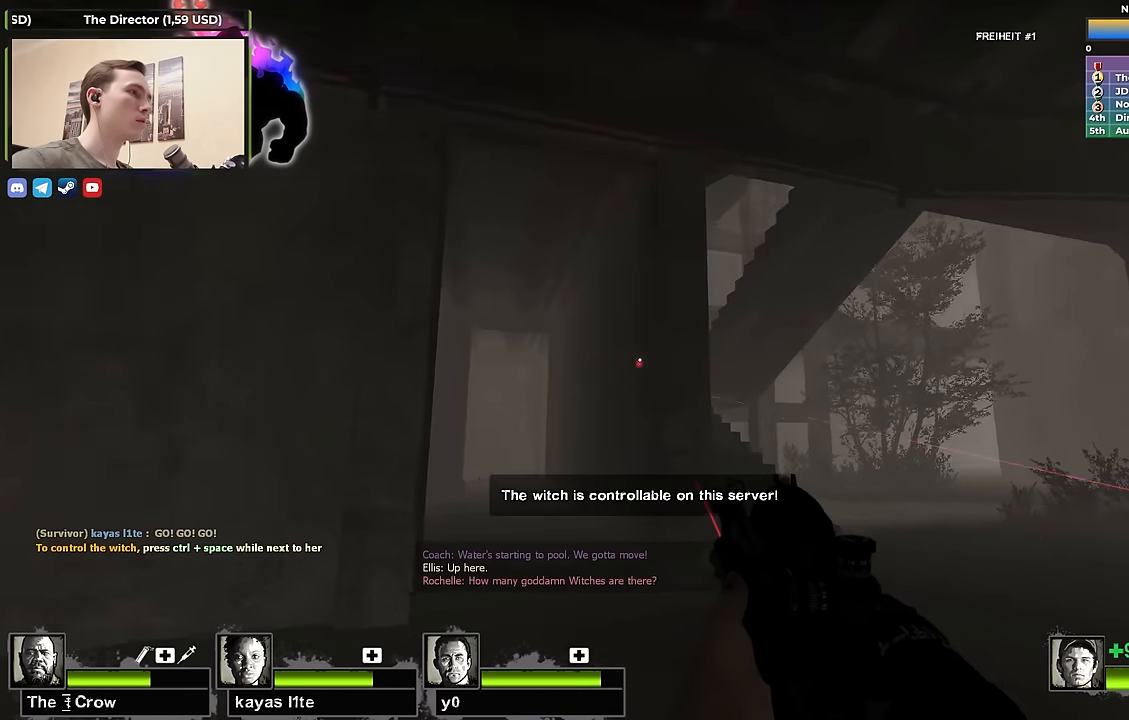
{"keys": ["d", "w"], "events": [[183, "s", "down"], [283, "a", "up"], [283, "d", "down"], [317, "s", "up"], [467, "w", "down"]]}
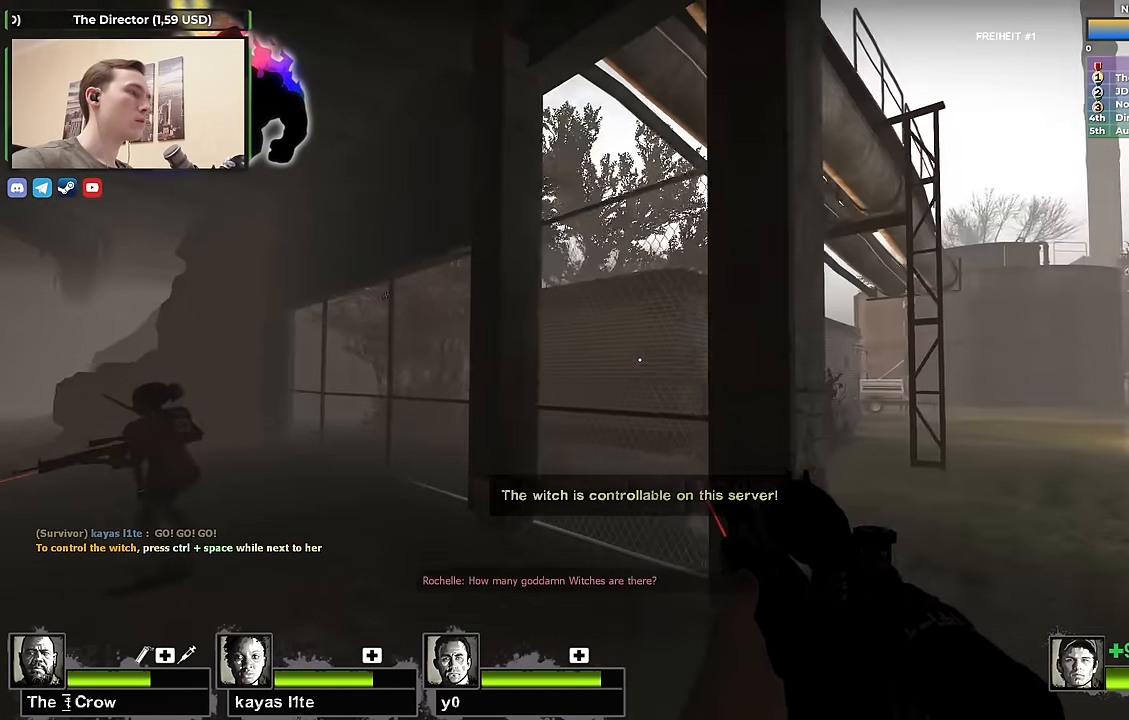
{"keys": ["w"], "events": [[250, "d", "up"]]}
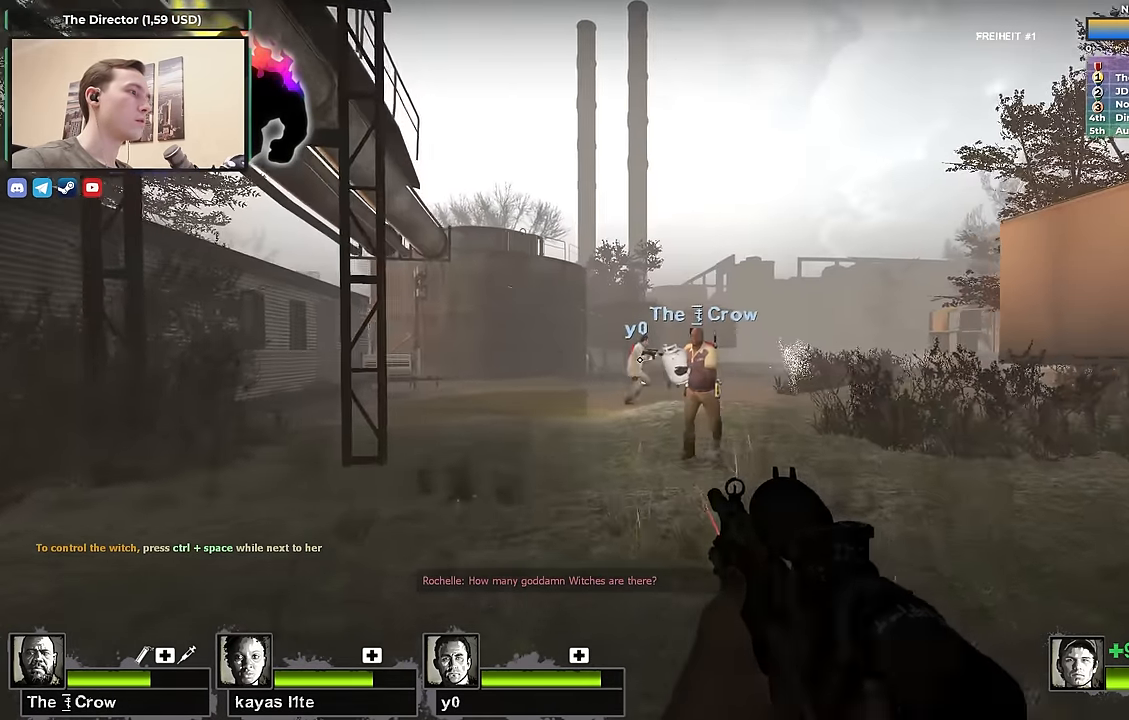
{"keys": ["d", "w"], "events": [[317, "d", "down"]]}
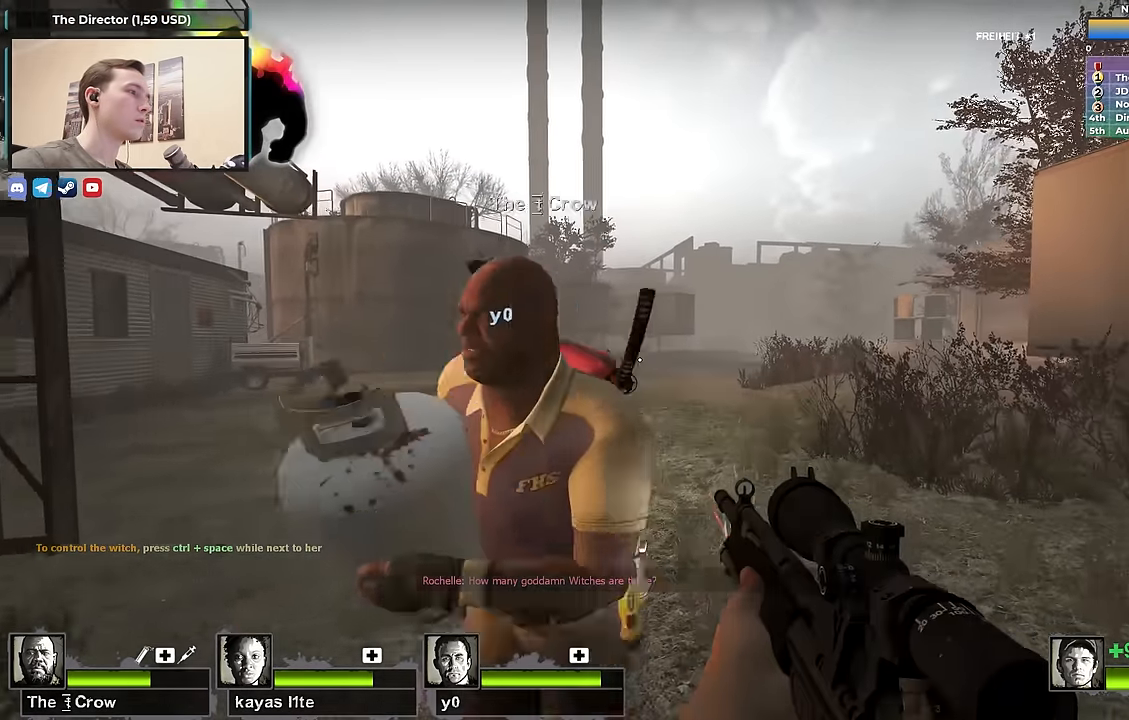
{"keys": ["w"], "events": [[50, "d", "up"], [233, "f", "down"], [416, "f", "up"]]}
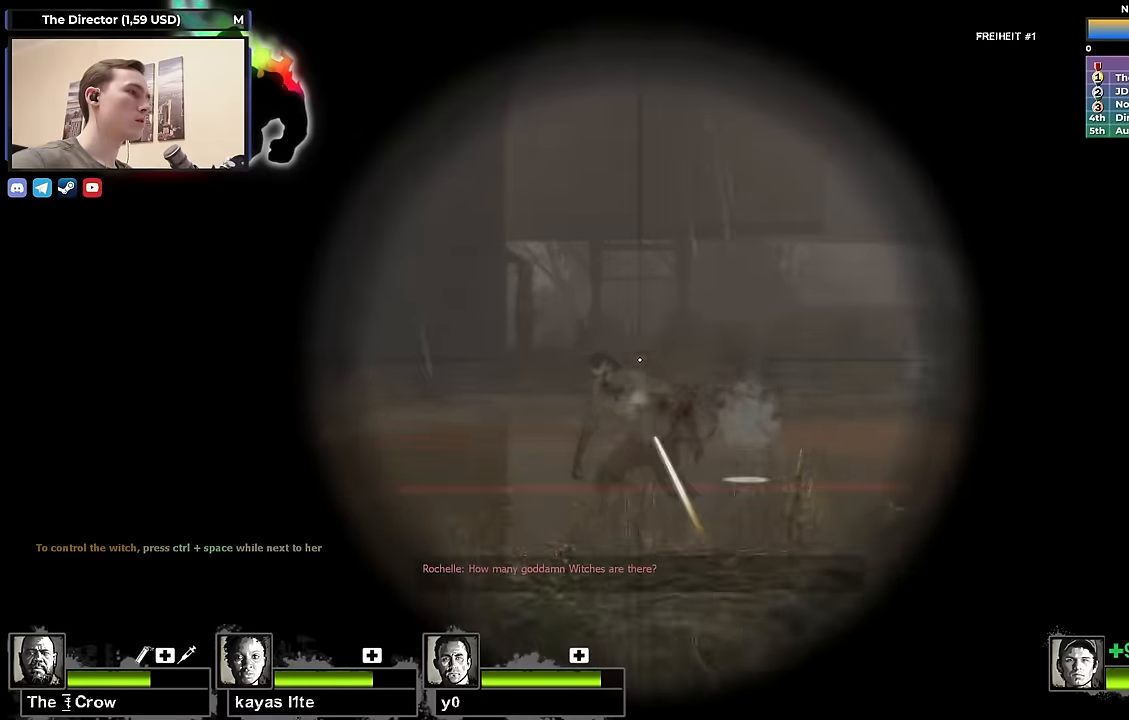
{"keys": ["d", "s"], "events": [[150, "f", "down"], [200, "f", "up"], [300, "d", "down"], [300, "w", "up"], [383, "s", "down"]]}
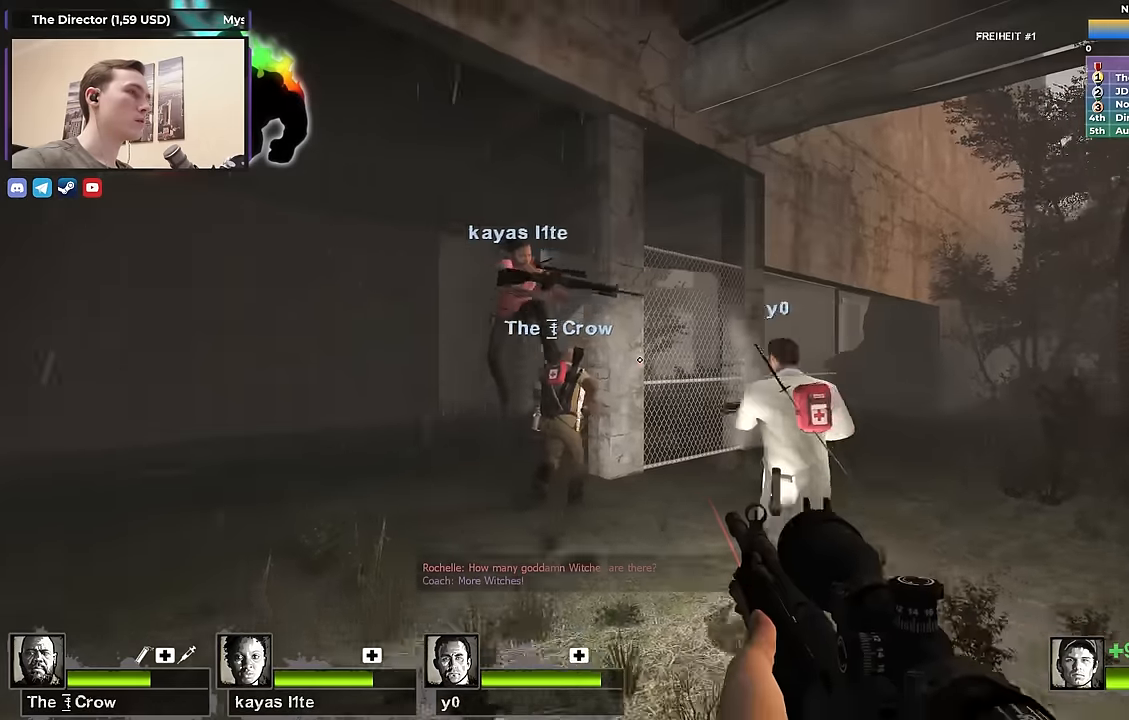
{"keys": ["s"], "events": [[216, "d", "up"]]}
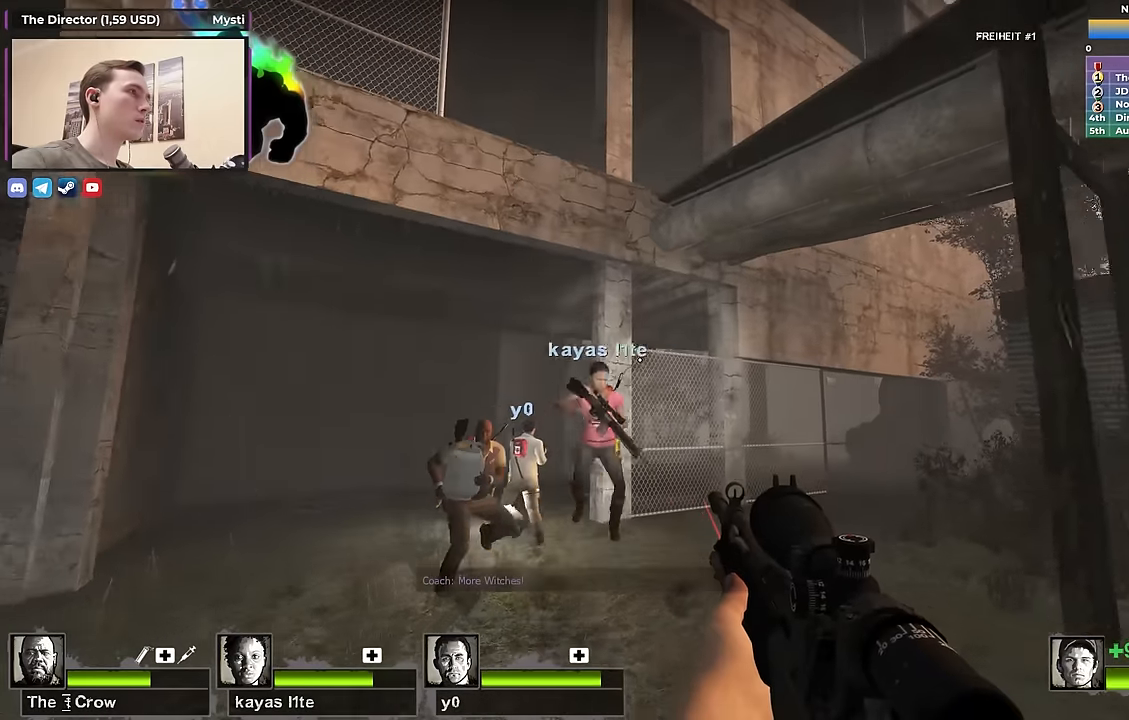
{"keys": ["d", "w"], "events": [[283, "s", "up"], [416, "d", "down"], [466, "w", "down"]]}
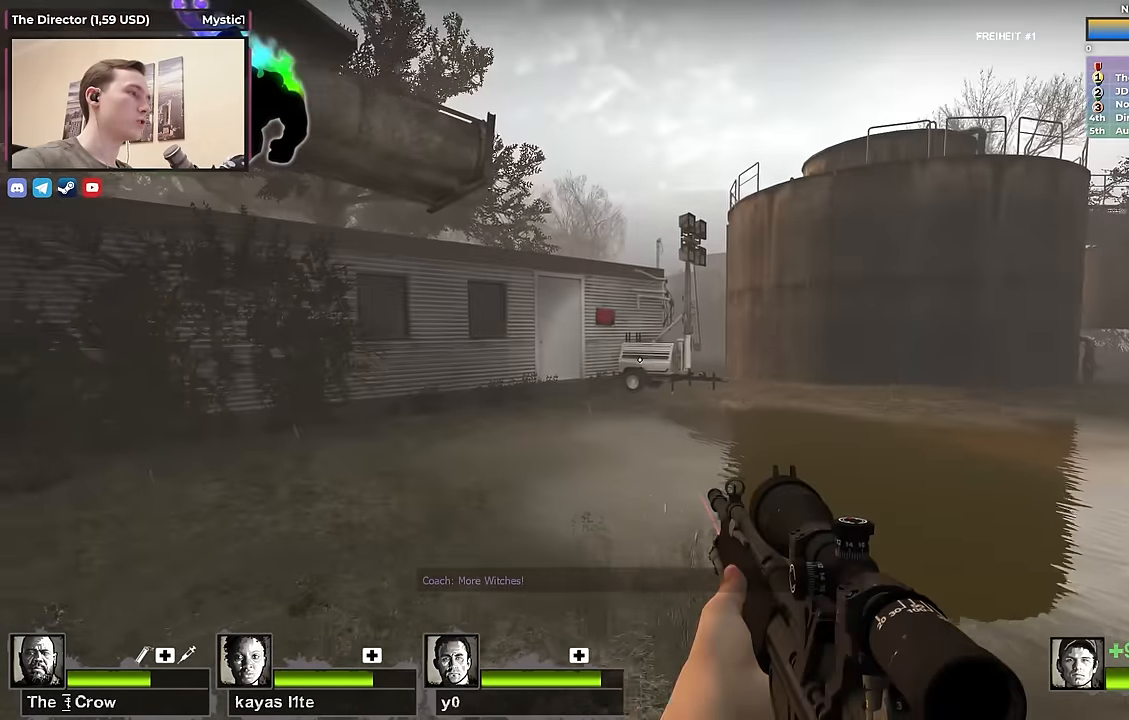
{"keys": ["w"], "events": [[66, "d", "up"], [200, "a", "down"], [200, "w", "up"], [350, "w", "down"], [483, "a", "up"]]}
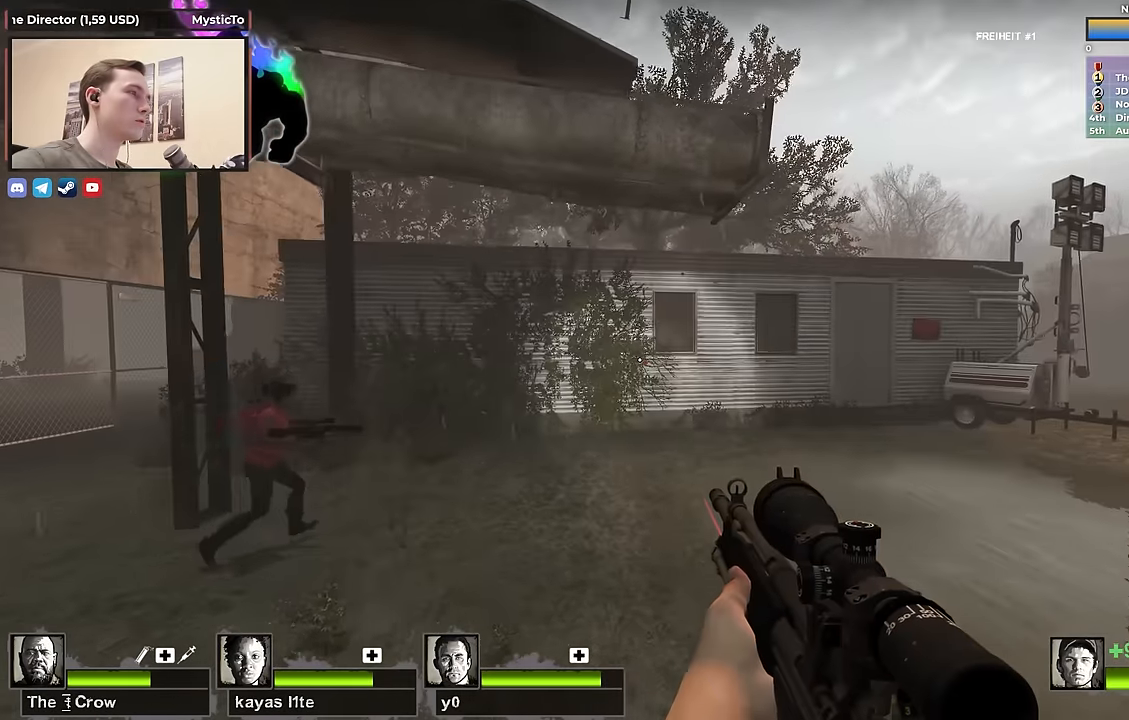
{"keys": ["d"], "events": [[216, "d", "down"], [316, "space", "down"], [350, "w", "up"], [450, "space", "up"]]}
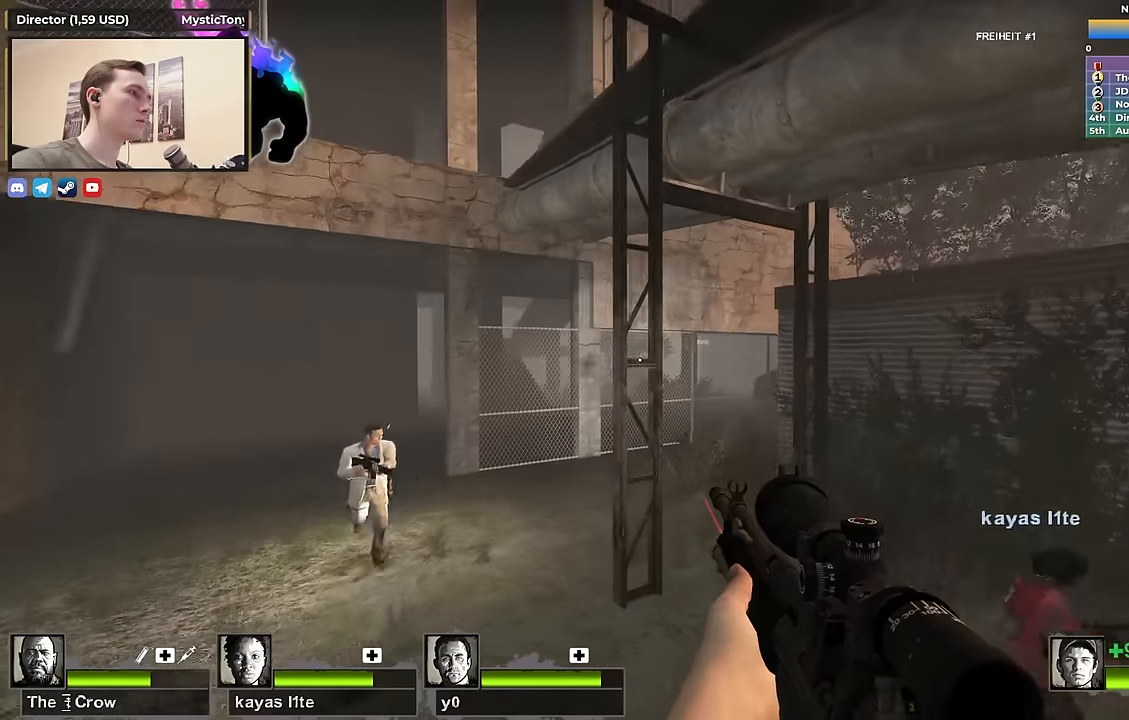
{"keys": ["d"], "events": [[50, "s", "down"], [233, "s", "up"]]}
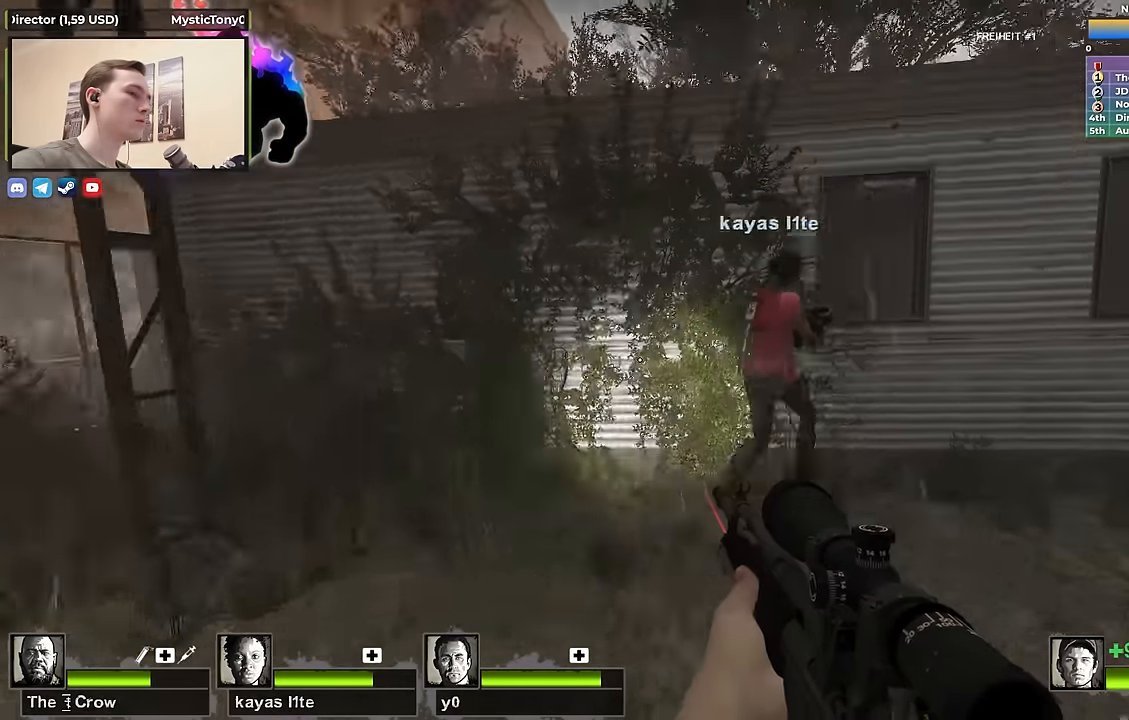
{"keys": ["d"], "events": []}